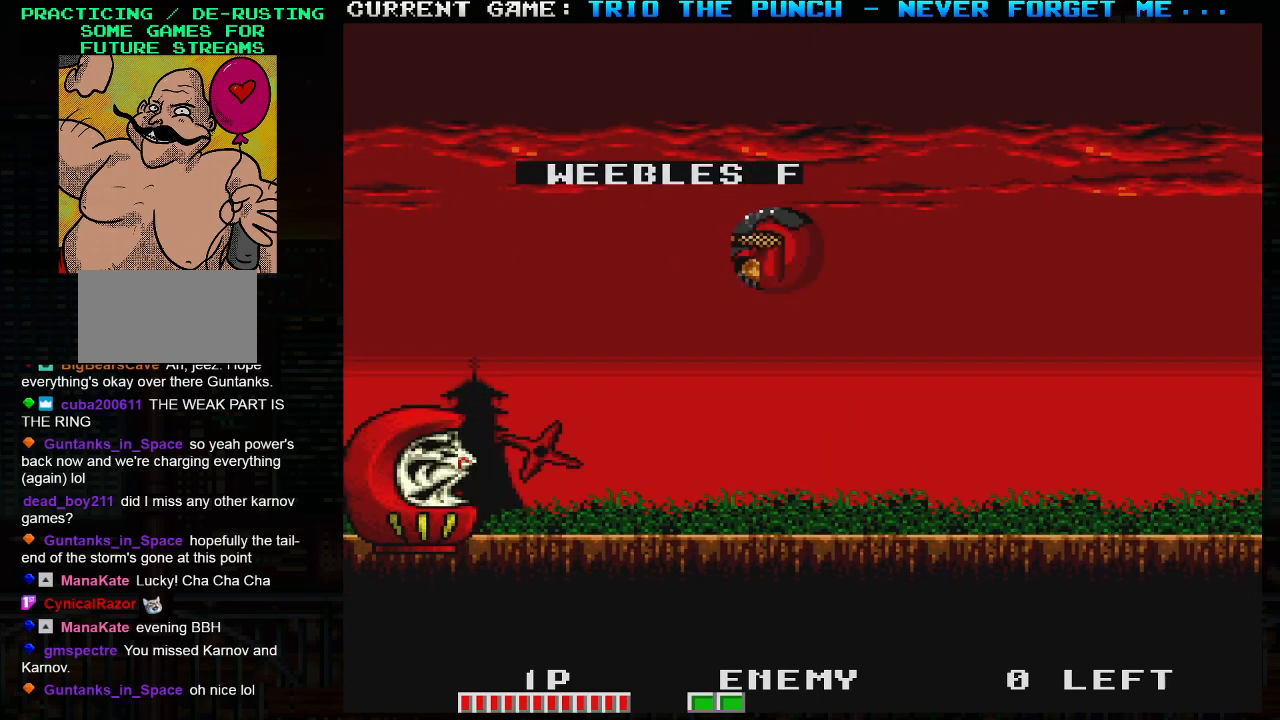
Gameplay with a controller (arcade stick); each line is a JSON object with the inputs held at the frame after it. "events" lists button and stick changes between this image and that frame as [ms after this image, input, new state], when the widget could be followed in between. Not read: L3 R3.
{"buttons": [], "left_stick": "center", "events": [[333, "left_stick", "left"], [383, "SQUARE", "down"], [500, "SQUARE", "up"], [500, "left_stick", "center"]]}
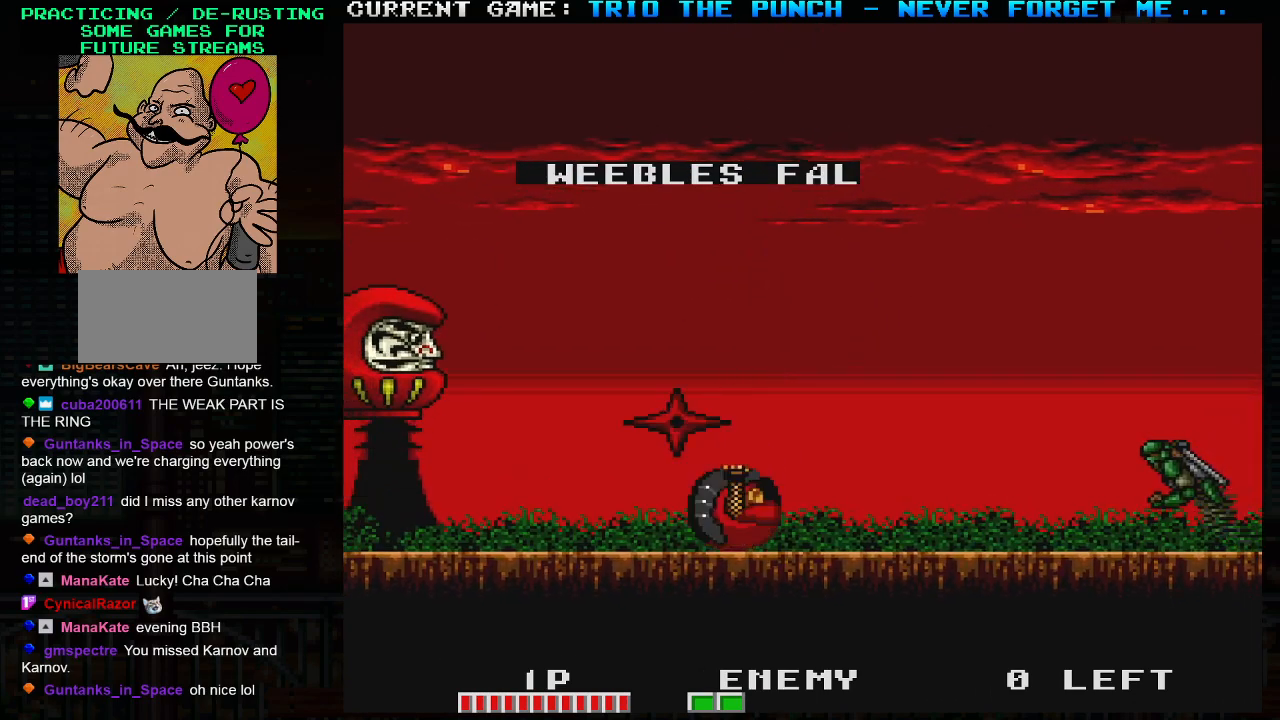
{"buttons": ["TRIANGLE"], "left_stick": "center", "events": [[233, "left_stick", "right"], [283, "TRIANGLE", "down"], [500, "left_stick", "center"]]}
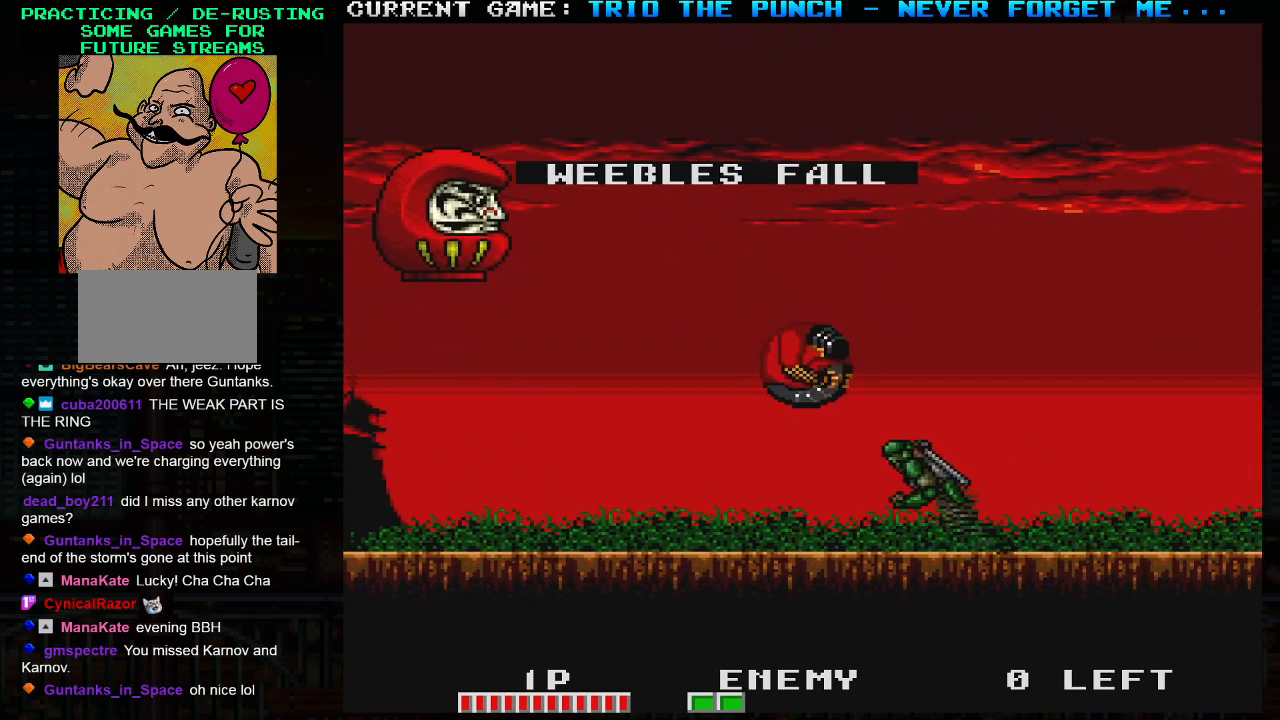
{"buttons": ["TRIANGLE"], "left_stick": "right", "events": [[50, "left_stick", "left"], [117, "SQUARE", "down"], [200, "left_stick", "center"], [267, "left_stick", "right"], [367, "SQUARE", "up"]]}
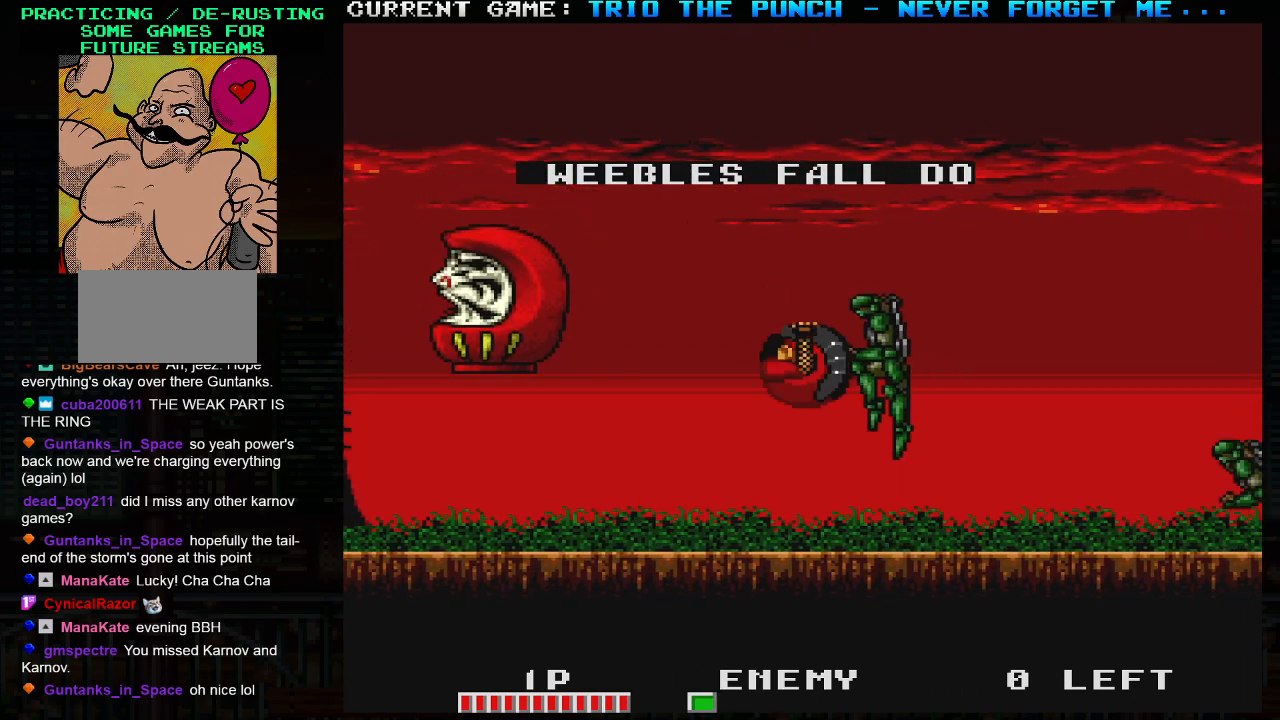
{"buttons": [], "left_stick": "right", "events": [[17, "TRIANGLE", "up"]]}
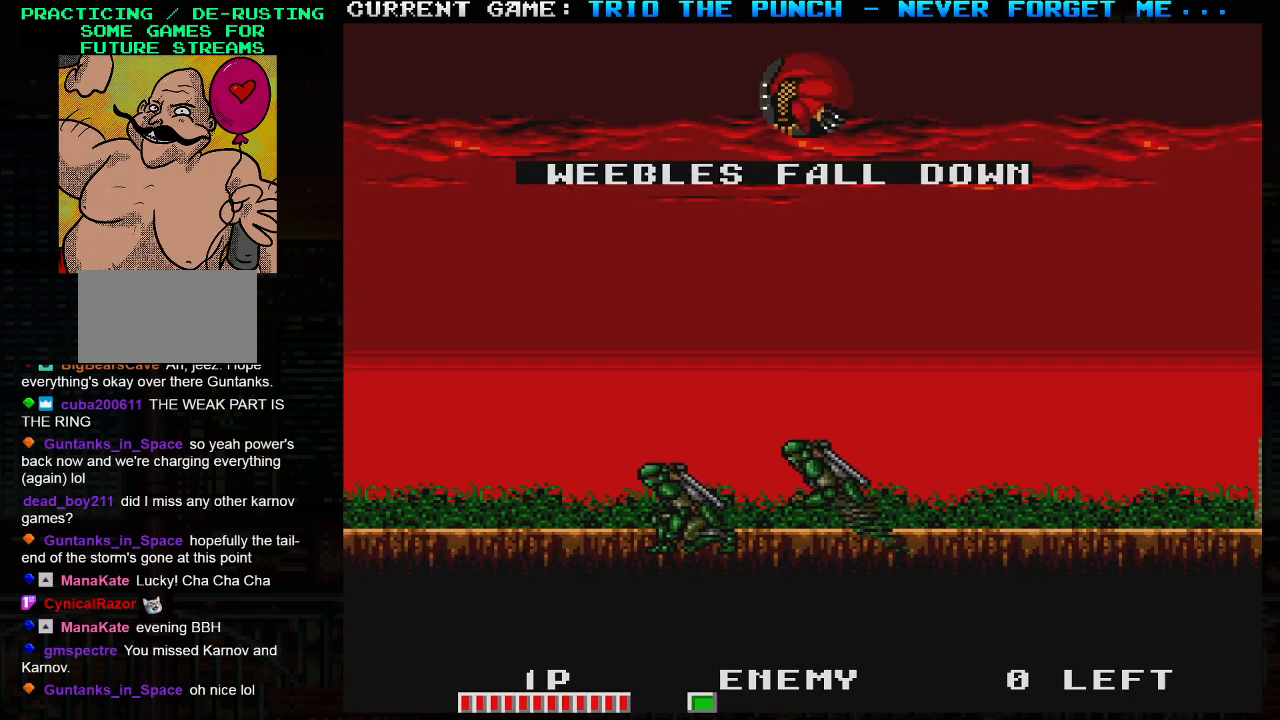
{"buttons": [], "left_stick": "center", "events": [[233, "left_stick", "left"], [333, "SQUARE", "down"], [333, "left_stick", "center"], [467, "SQUARE", "up"]]}
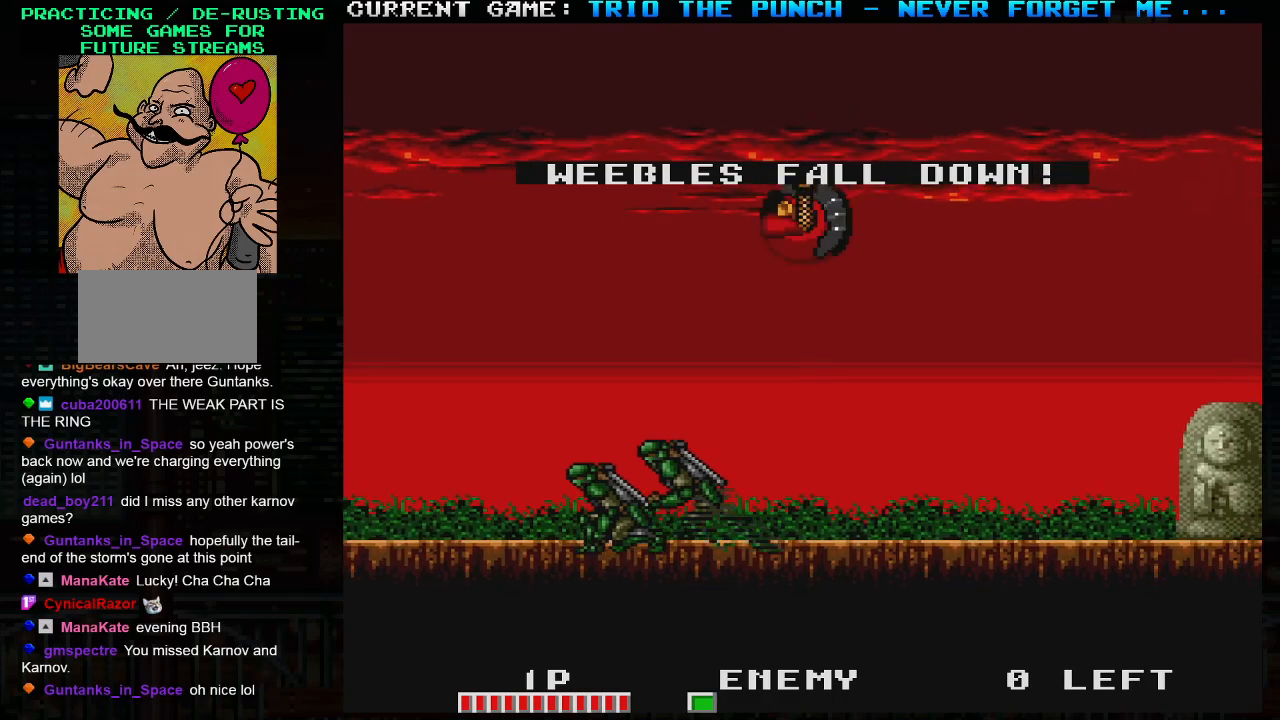
{"buttons": ["R1"], "left_stick": "center", "events": [[483, "R1", "down"]]}
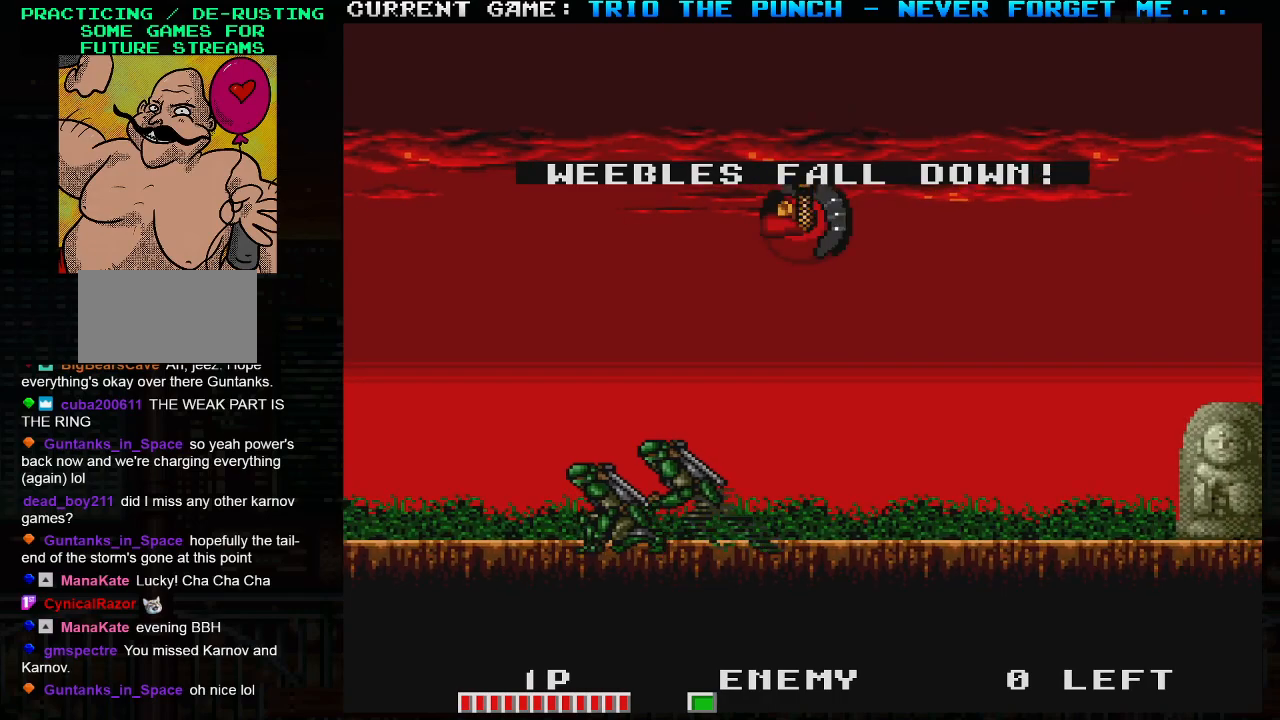
{"buttons": ["R1"], "left_stick": "center", "events": [[50, "R1", "up"], [183, "R1", "down"], [250, "R1", "up"], [500, "R1", "down"]]}
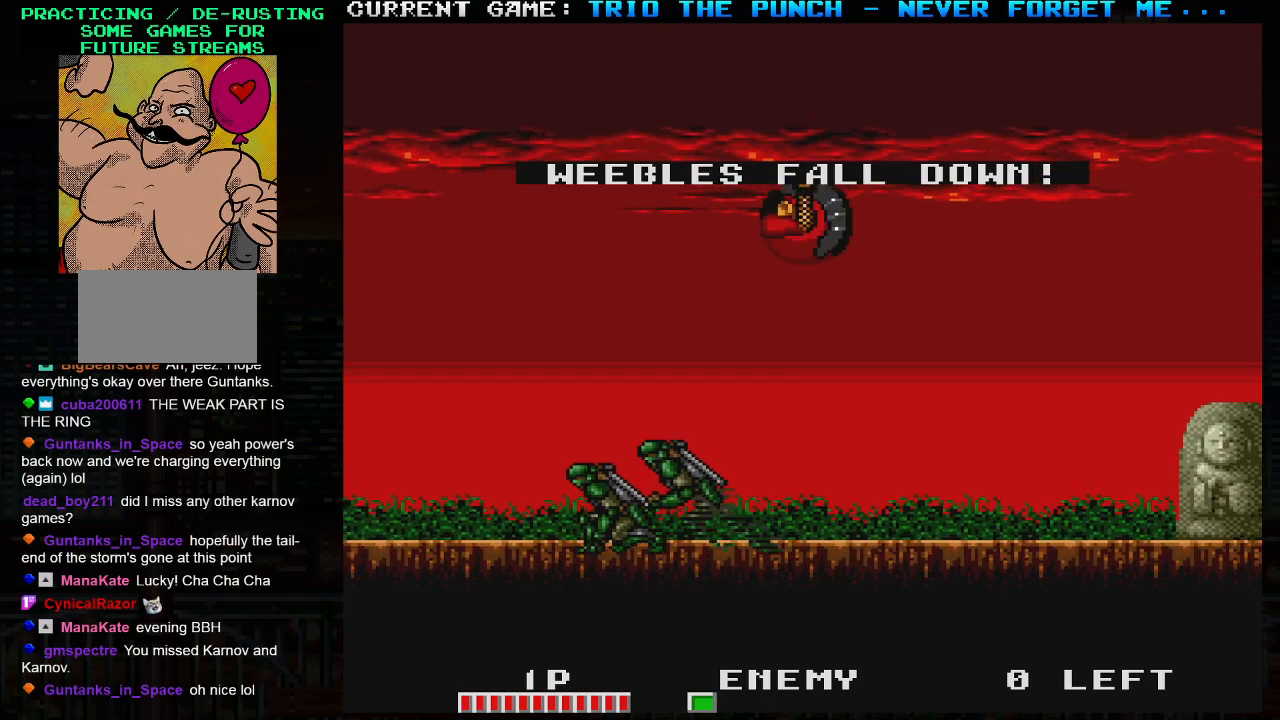
{"buttons": [], "left_stick": "center", "events": [[67, "R1", "up"], [217, "R1", "down"], [267, "R1", "up"], [383, "R1", "down"], [433, "R1", "up"]]}
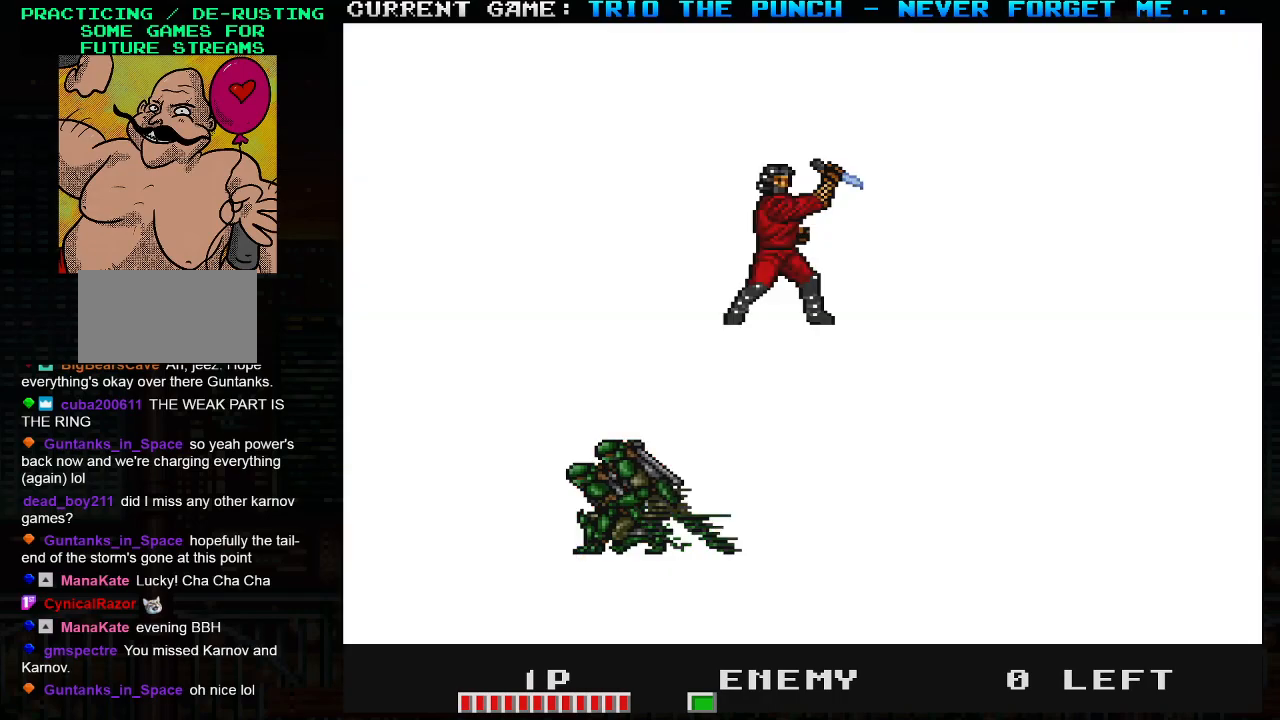
{"buttons": [], "left_stick": "center", "events": [[67, "R1", "down"], [117, "R1", "up"]]}
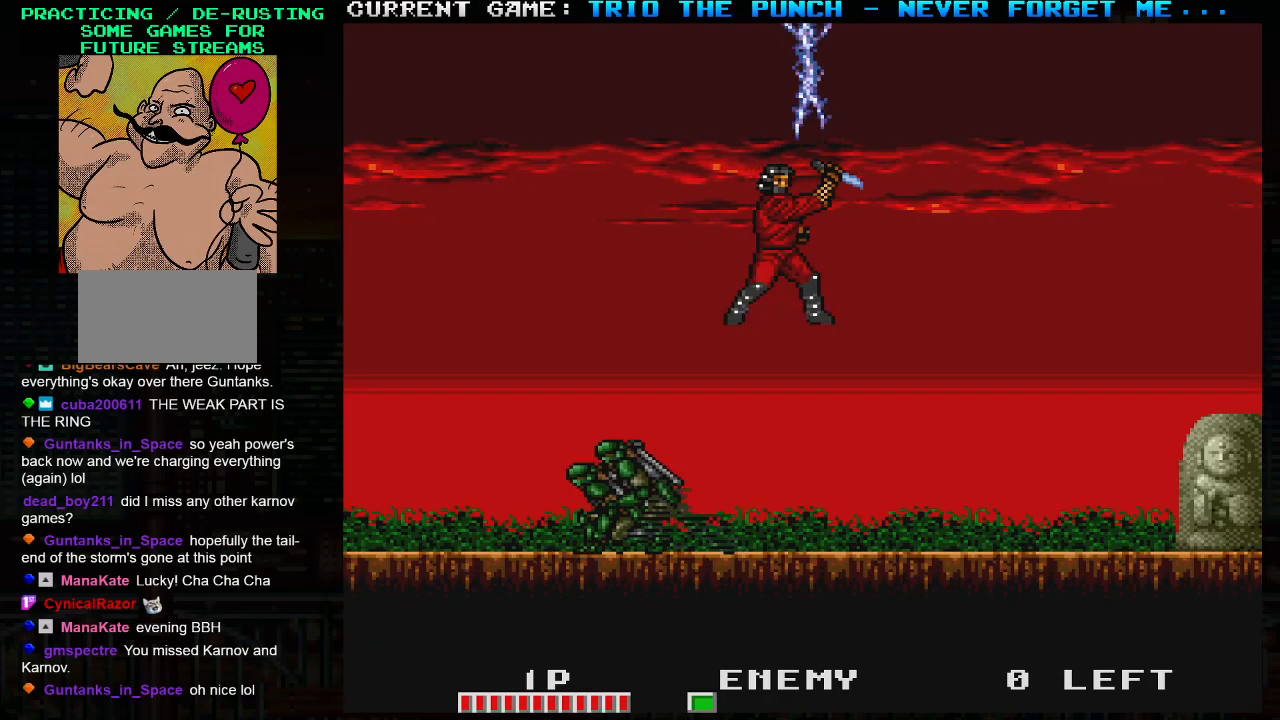
{"buttons": [], "left_stick": "center", "events": []}
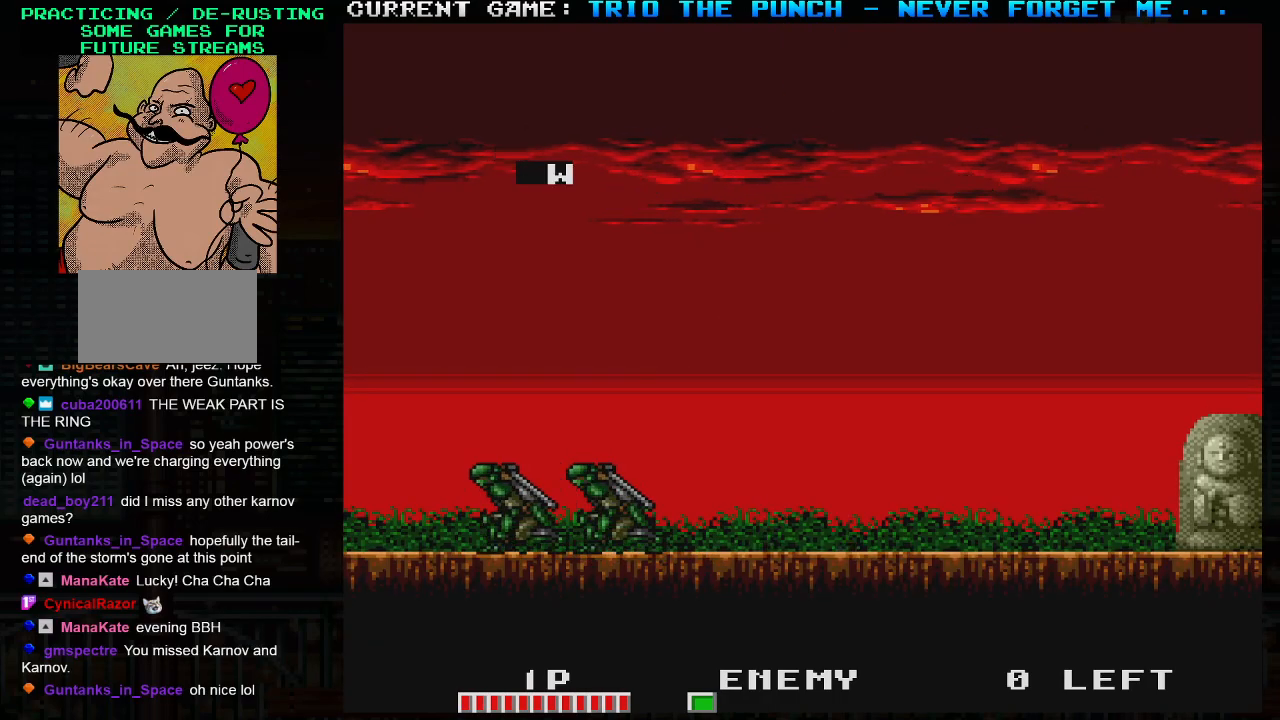
{"buttons": [], "left_stick": "center", "events": [[250, "left_stick", "left"], [283, "TRIANGLE", "down"], [317, "left_stick", "center"], [400, "TRIANGLE", "up"]]}
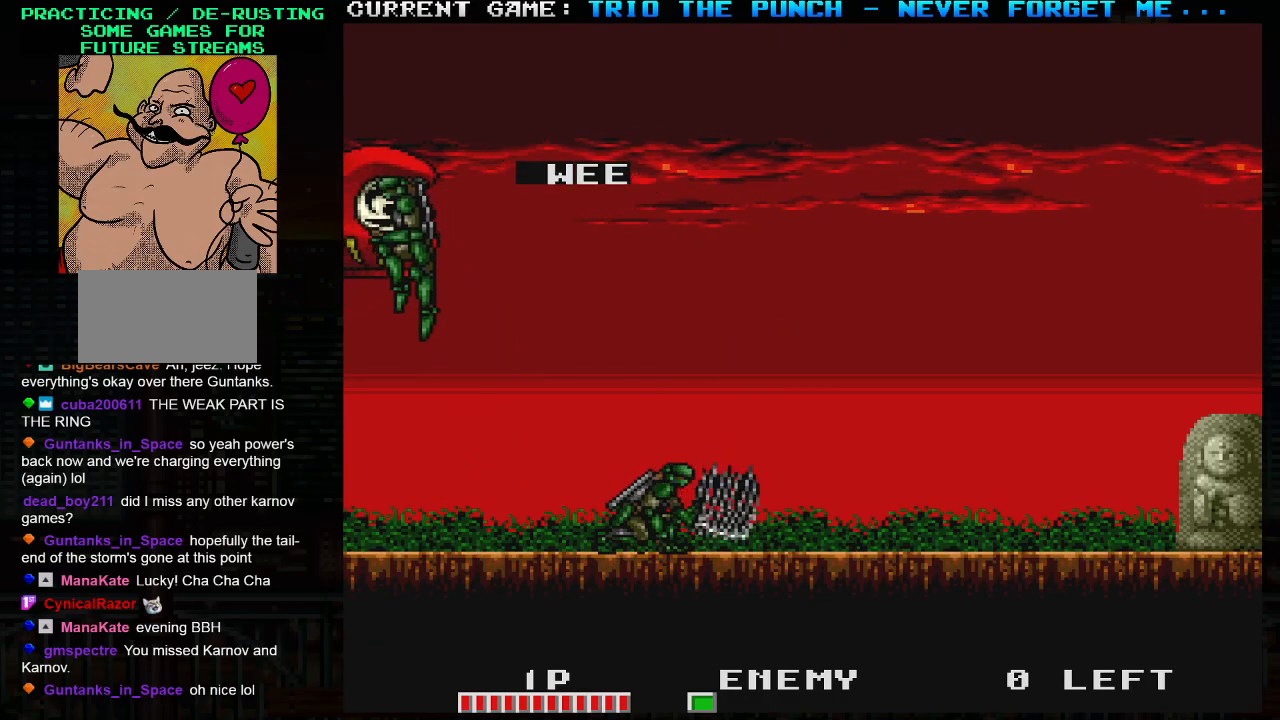
{"buttons": [], "left_stick": "center", "events": []}
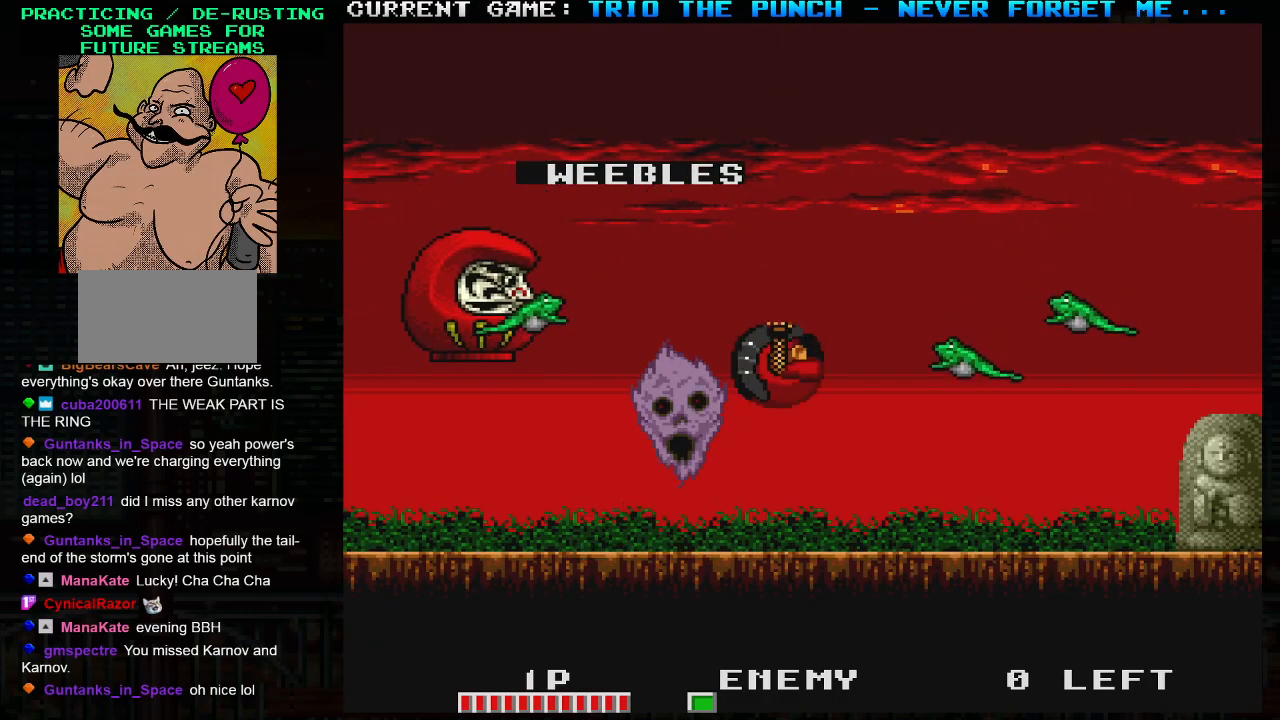
{"buttons": [], "left_stick": "center", "events": [[167, "left_stick", "right"], [350, "left_stick", "center"]]}
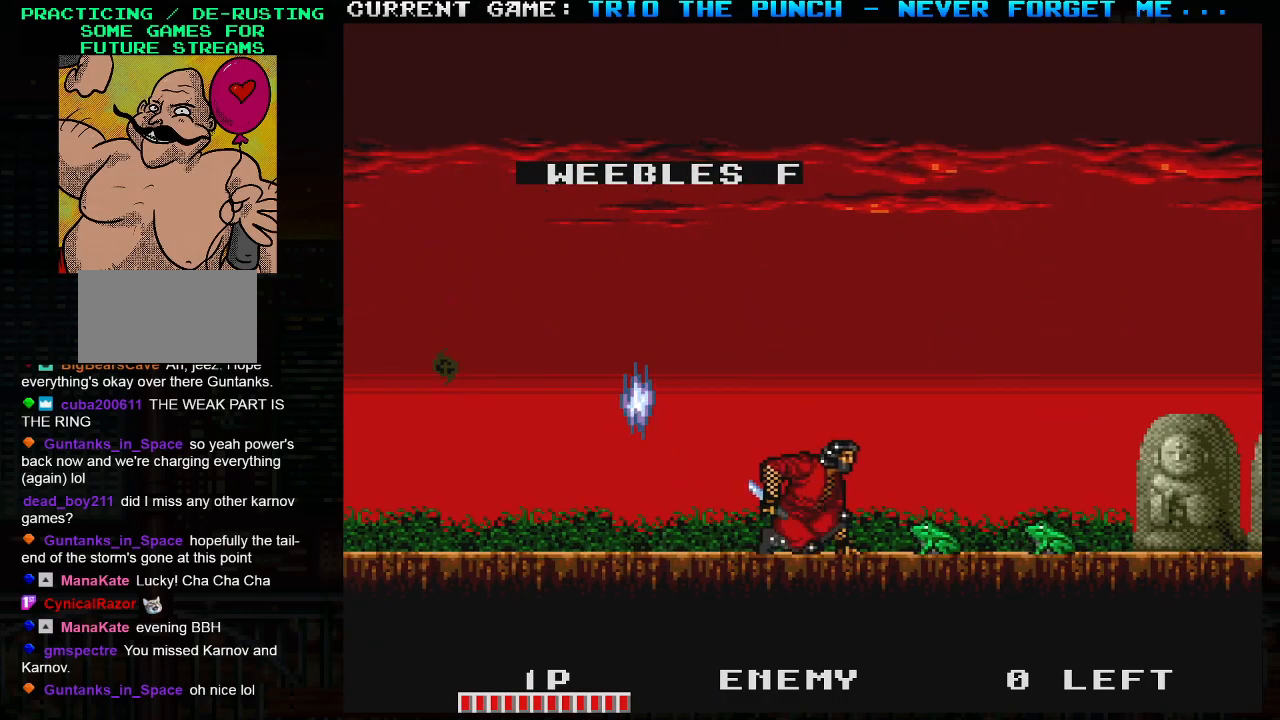
{"buttons": ["SQUARE", "TRIANGLE"], "left_stick": "left", "events": [[33, "left_stick", "left"], [150, "TRIANGLE", "down"], [200, "SQUARE", "down"]]}
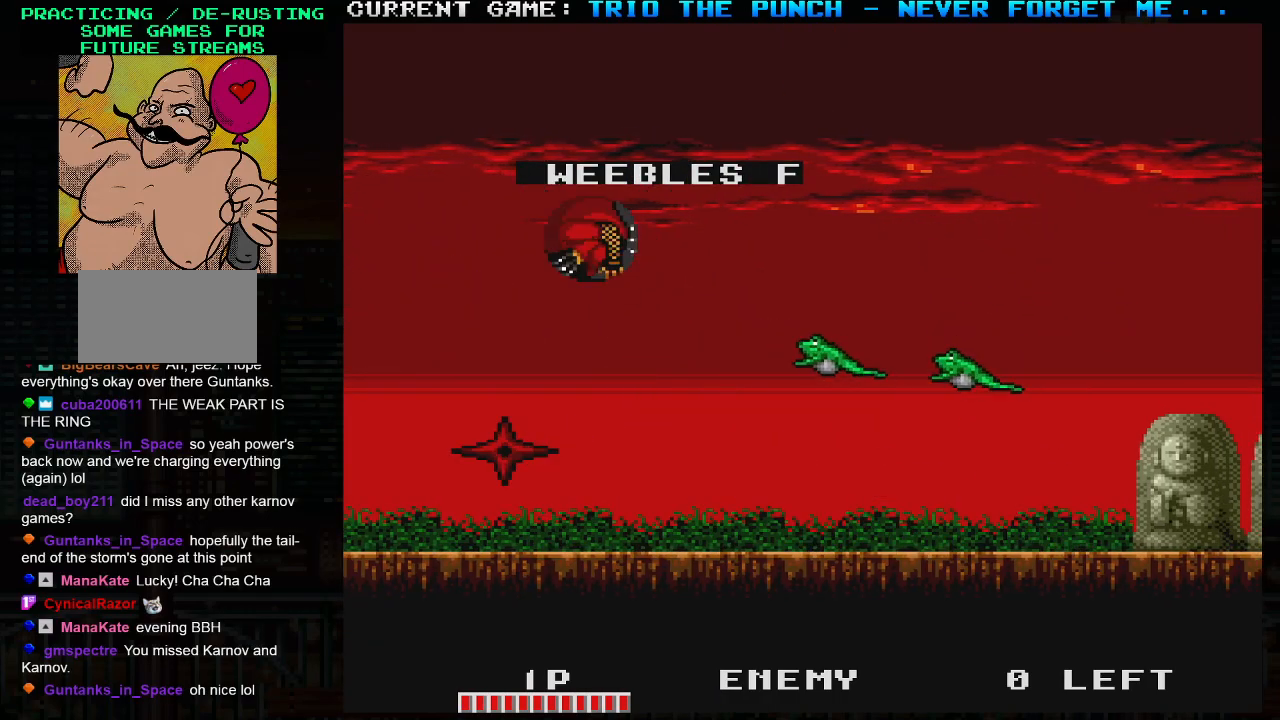
{"buttons": [], "left_stick": "right", "events": [[300, "left_stick", "center"], [400, "left_stick", "right"], [483, "SQUARE", "up"], [500, "TRIANGLE", "up"]]}
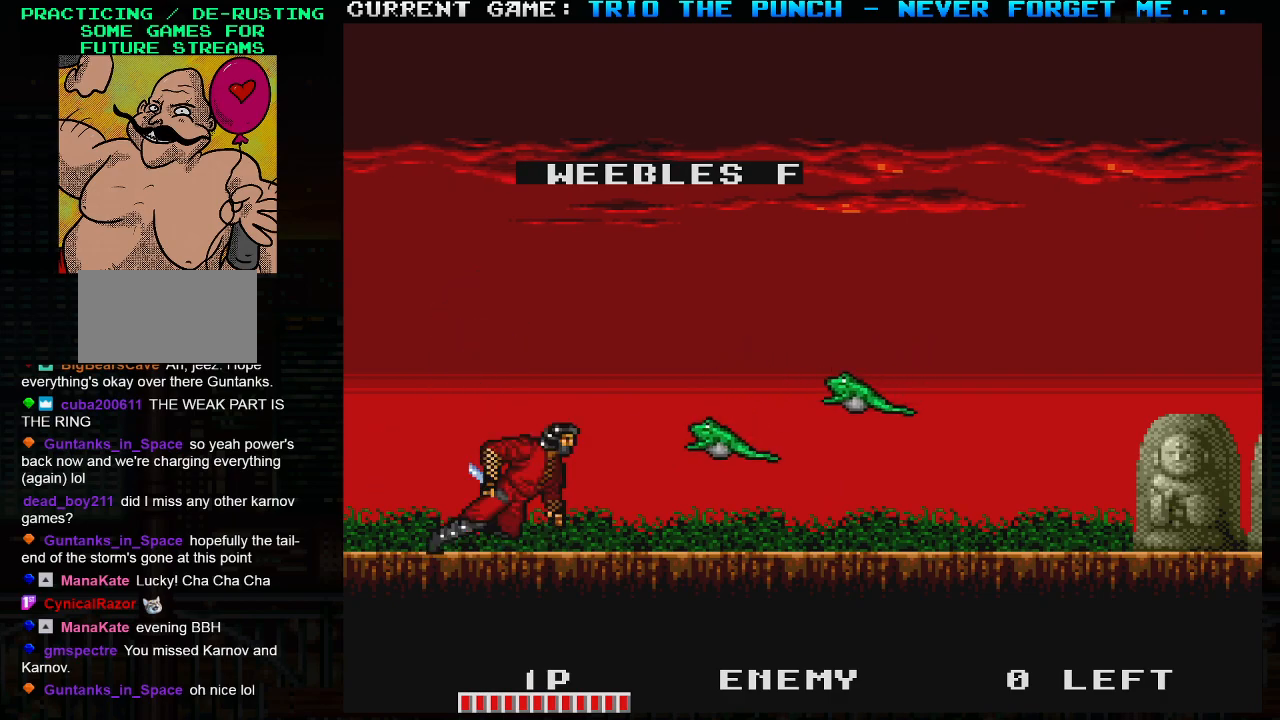
{"buttons": ["SQUARE", "TRIANGLE"], "left_stick": "right", "events": [[167, "SQUARE", "down"], [167, "TRIANGLE", "down"]]}
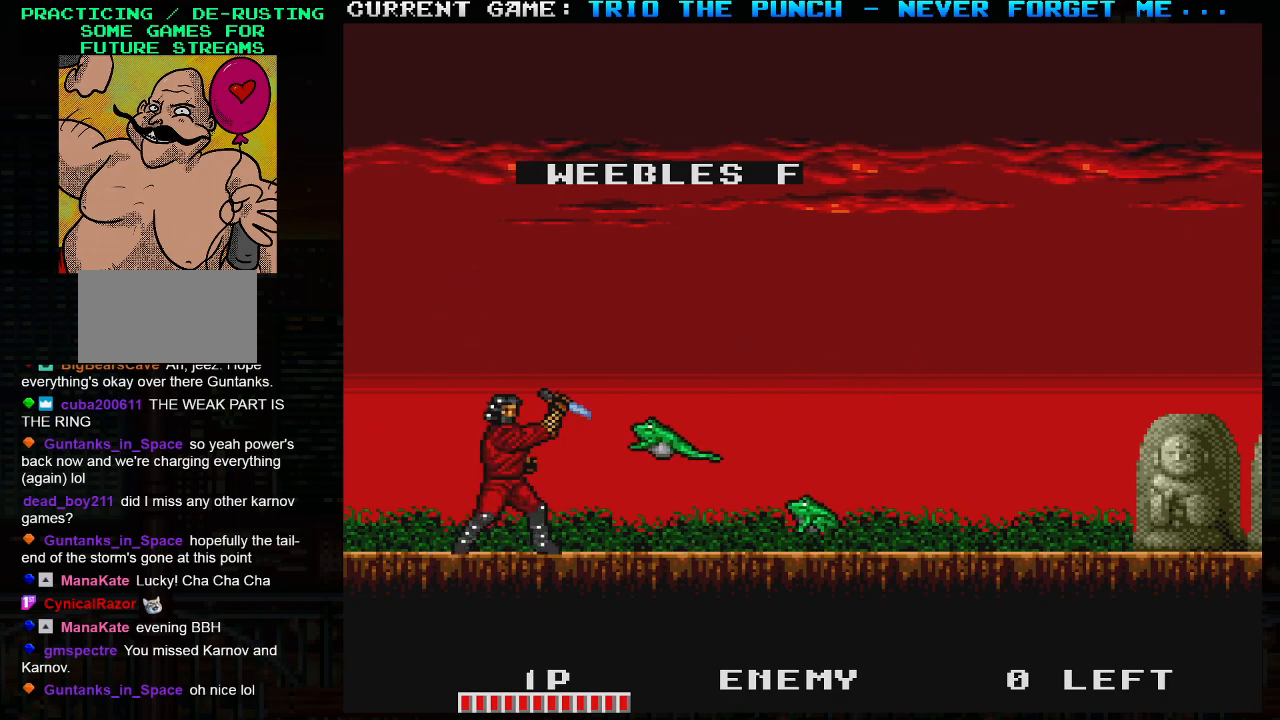
{"buttons": [], "left_stick": "center", "events": [[17, "SQUARE", "up"], [33, "TRIANGLE", "up"], [83, "left_stick", "center"]]}
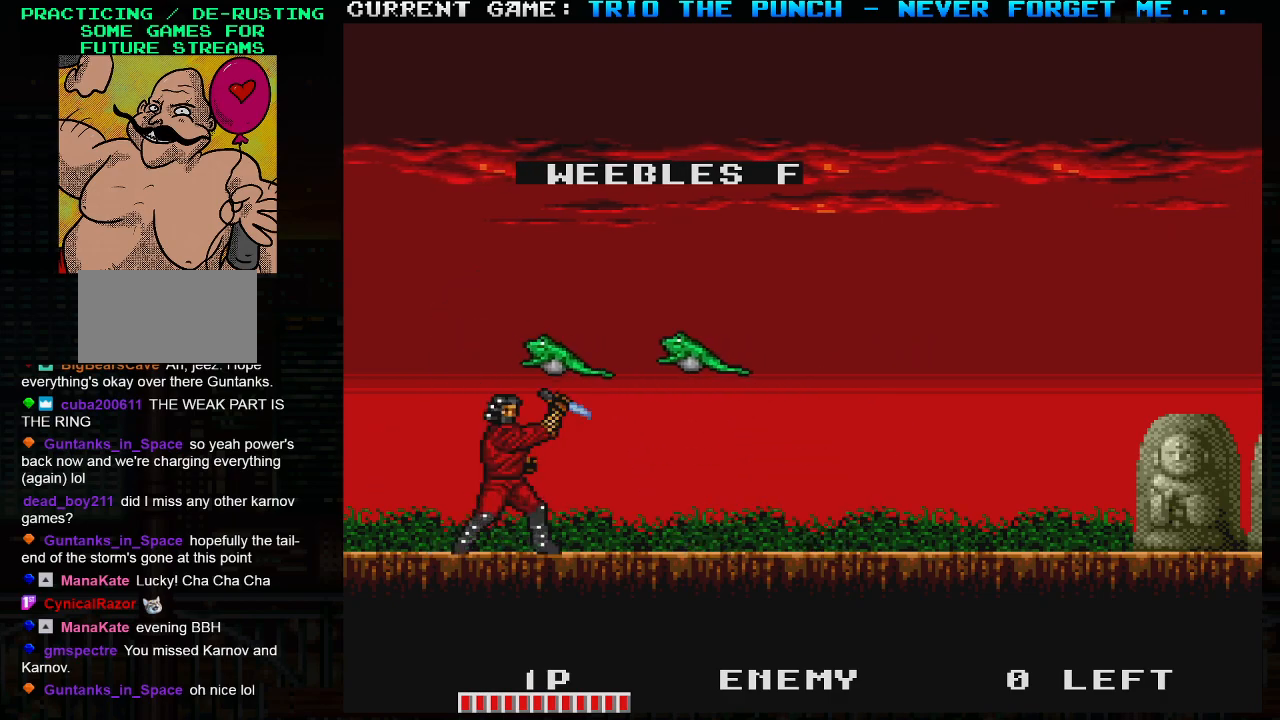
{"buttons": [], "left_stick": "center", "events": []}
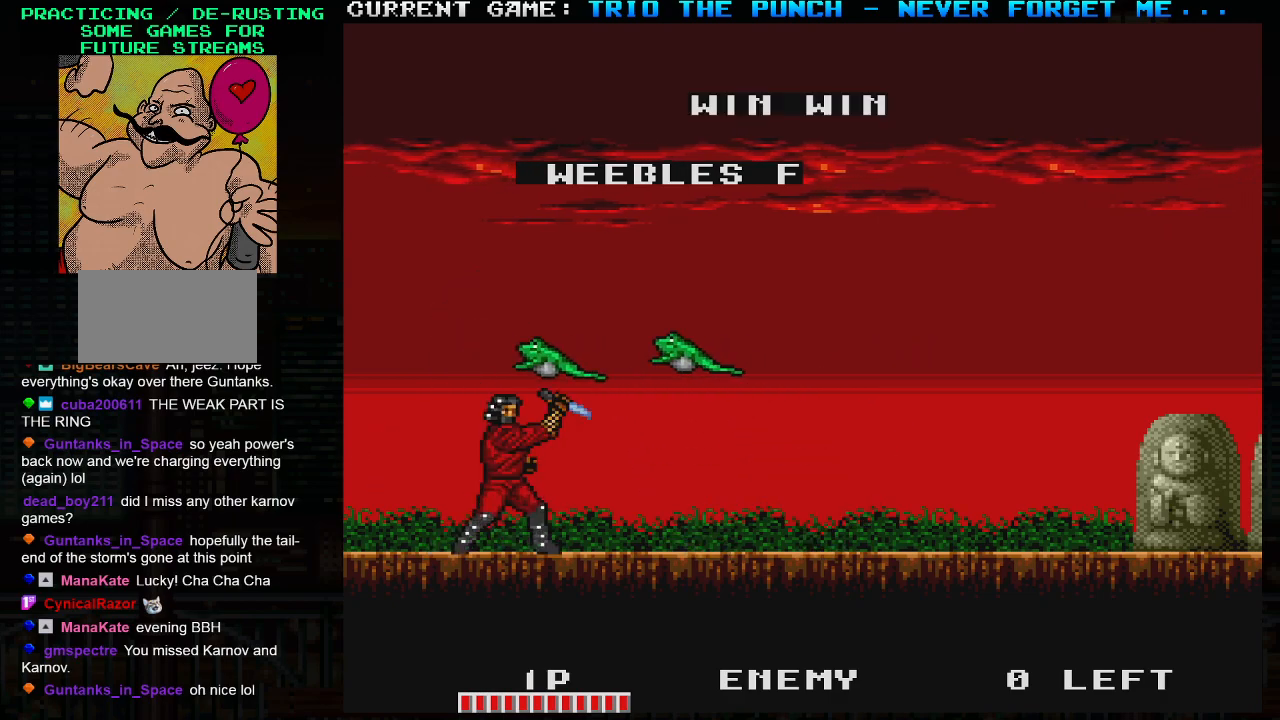
{"buttons": [], "left_stick": "center", "events": []}
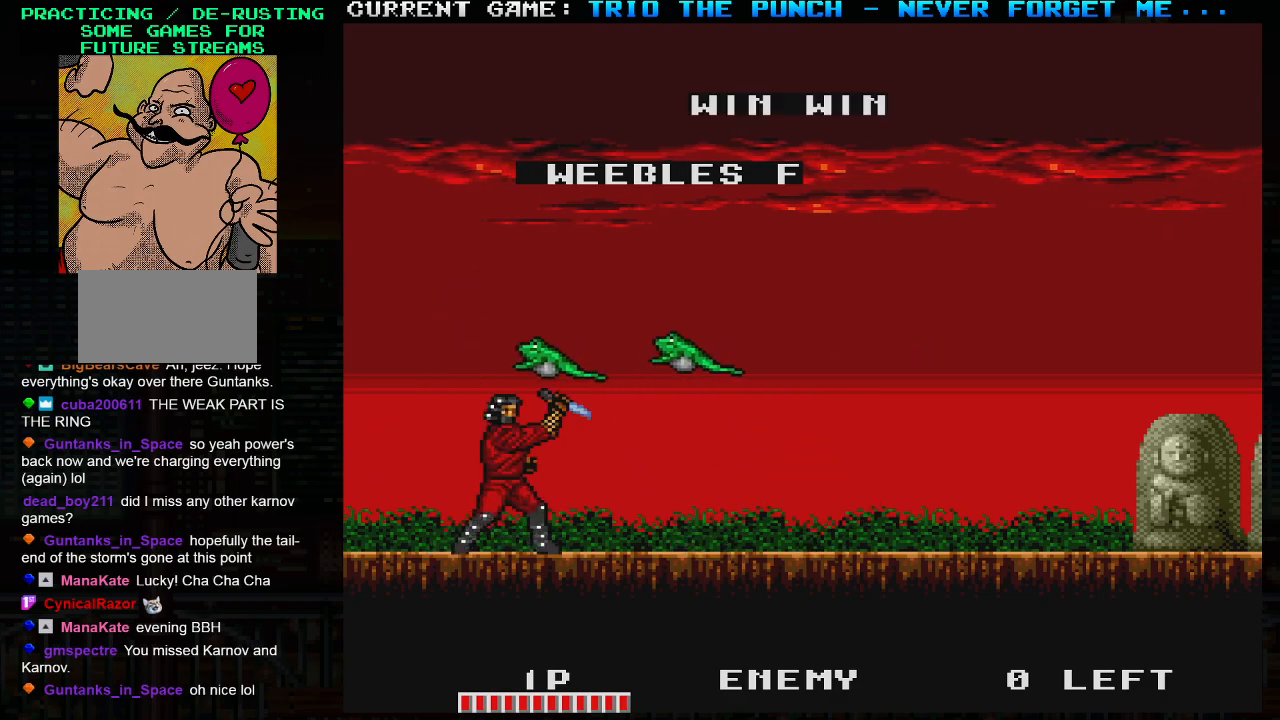
{"buttons": [], "left_stick": "center", "events": []}
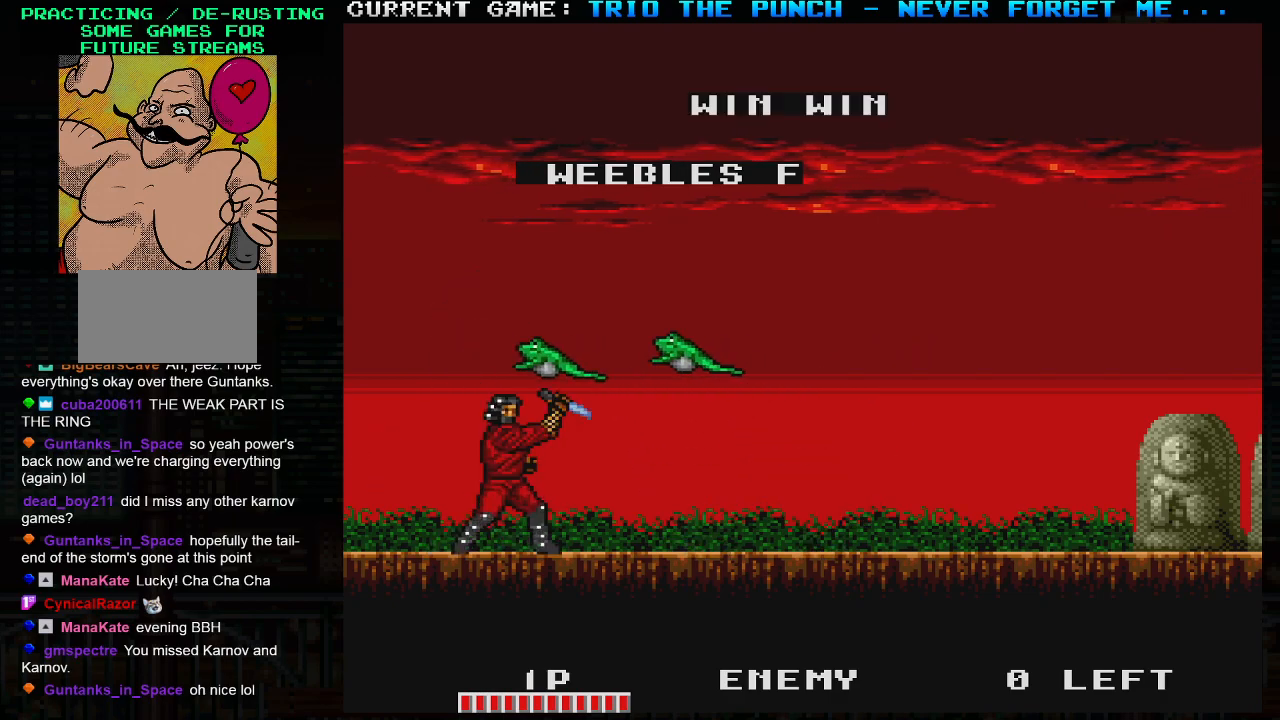
{"buttons": ["SQUARE"], "left_stick": "center", "events": [[183, "SQUARE", "down"], [217, "SQUARE", "up"], [283, "SQUARE", "down"], [283, "TRIANGLE", "down"], [317, "SQUARE", "up"], [317, "TRIANGLE", "up"], [400, "SQUARE", "down"], [433, "SQUARE", "up"], [500, "SQUARE", "down"]]}
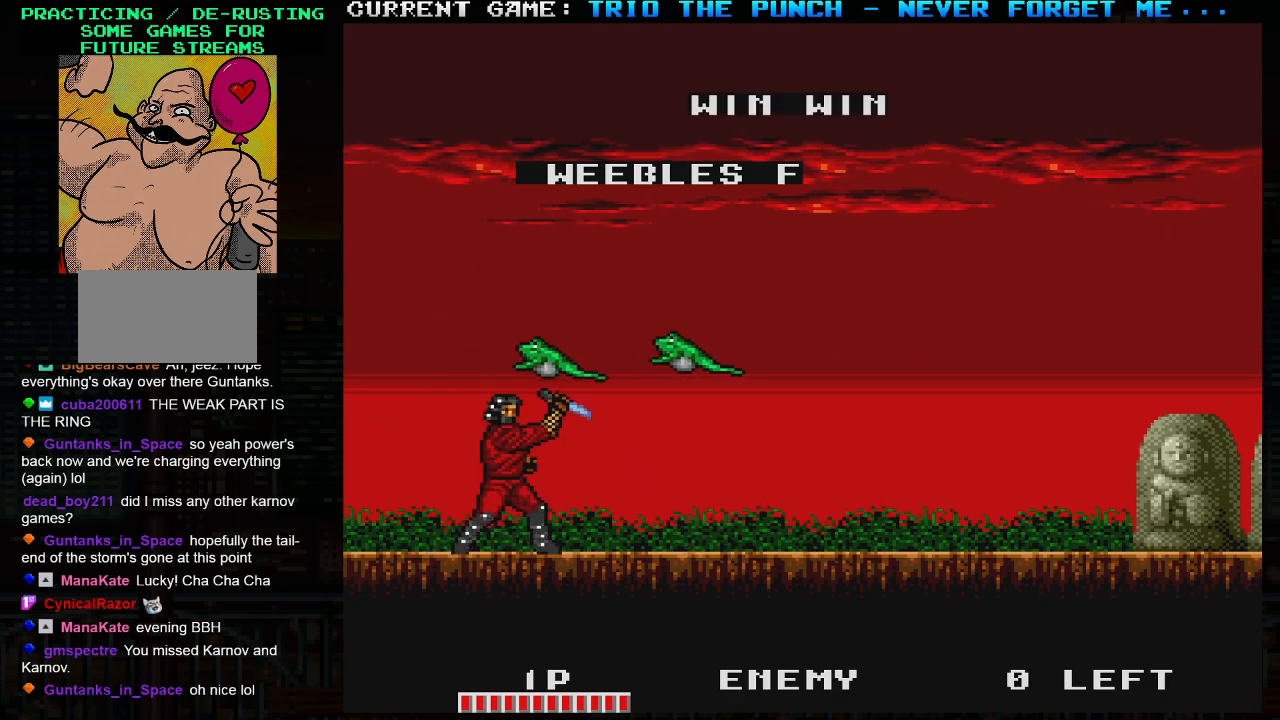
{"buttons": ["SQUARE"], "left_stick": "center", "events": [[50, "SQUARE", "up"], [100, "SQUARE", "down"], [167, "SQUARE", "up"], [217, "SQUARE", "down"], [283, "SQUARE", "up"], [333, "SQUARE", "down"], [400, "SQUARE", "up"], [450, "SQUARE", "down"]]}
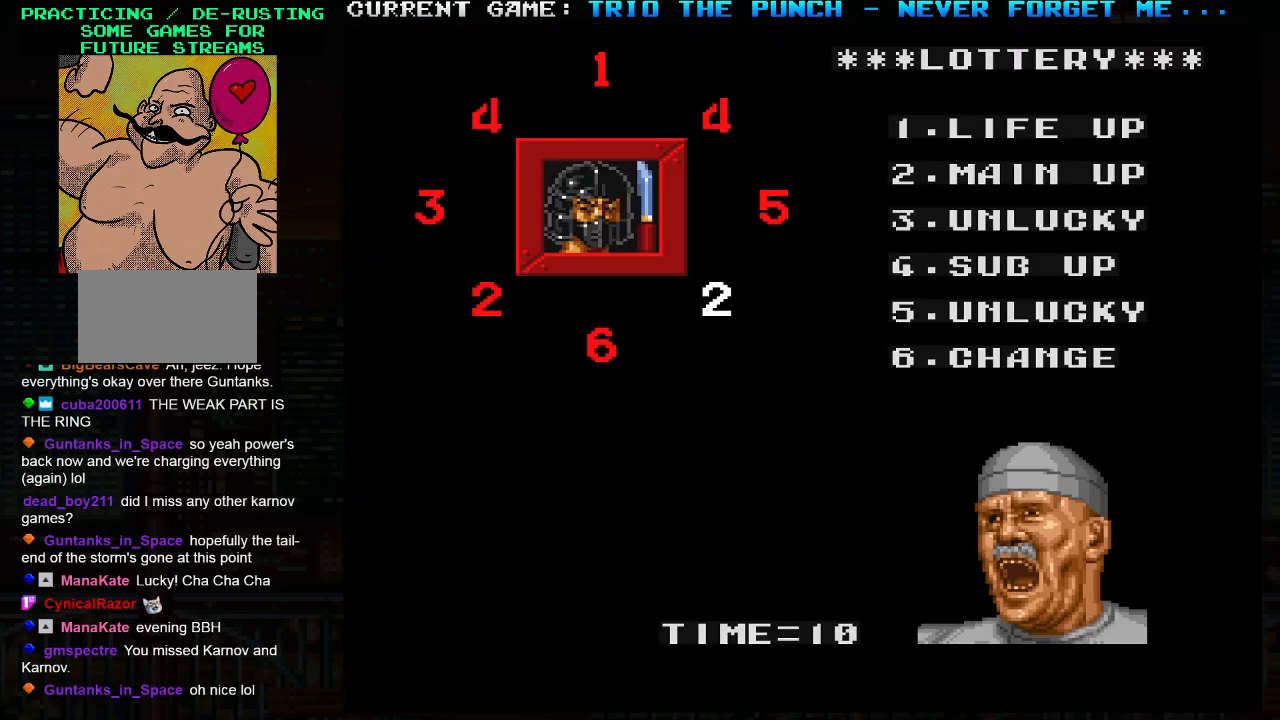
{"buttons": [], "left_stick": "center", "events": [[17, "SQUARE", "up"], [67, "SQUARE", "down"], [133, "SQUARE", "up"]]}
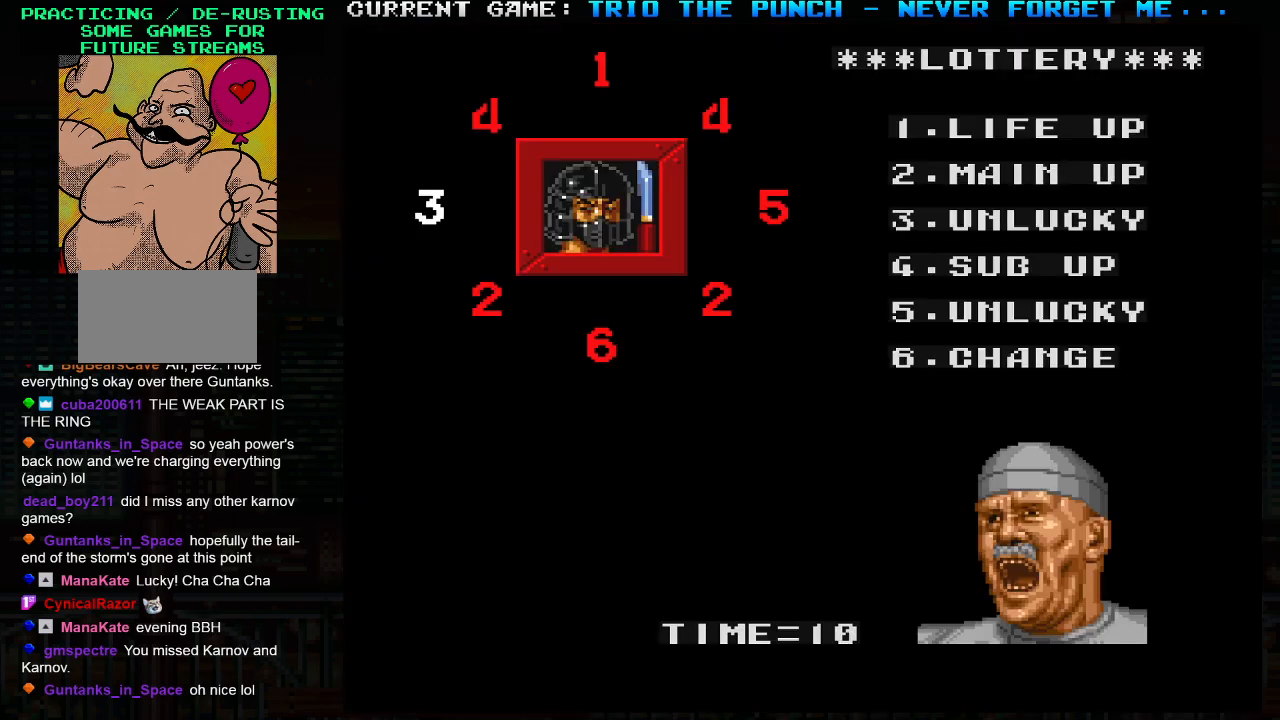
{"buttons": [], "left_stick": "center", "events": []}
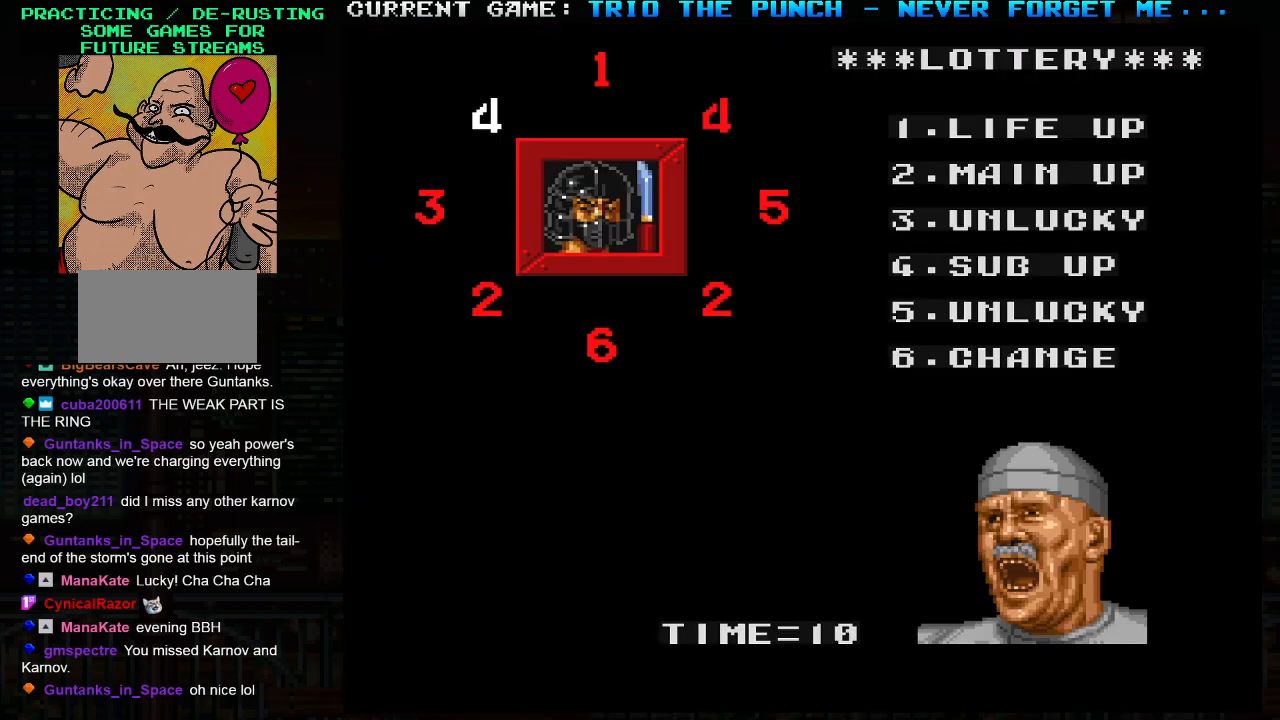
{"buttons": [], "left_stick": "center", "events": []}
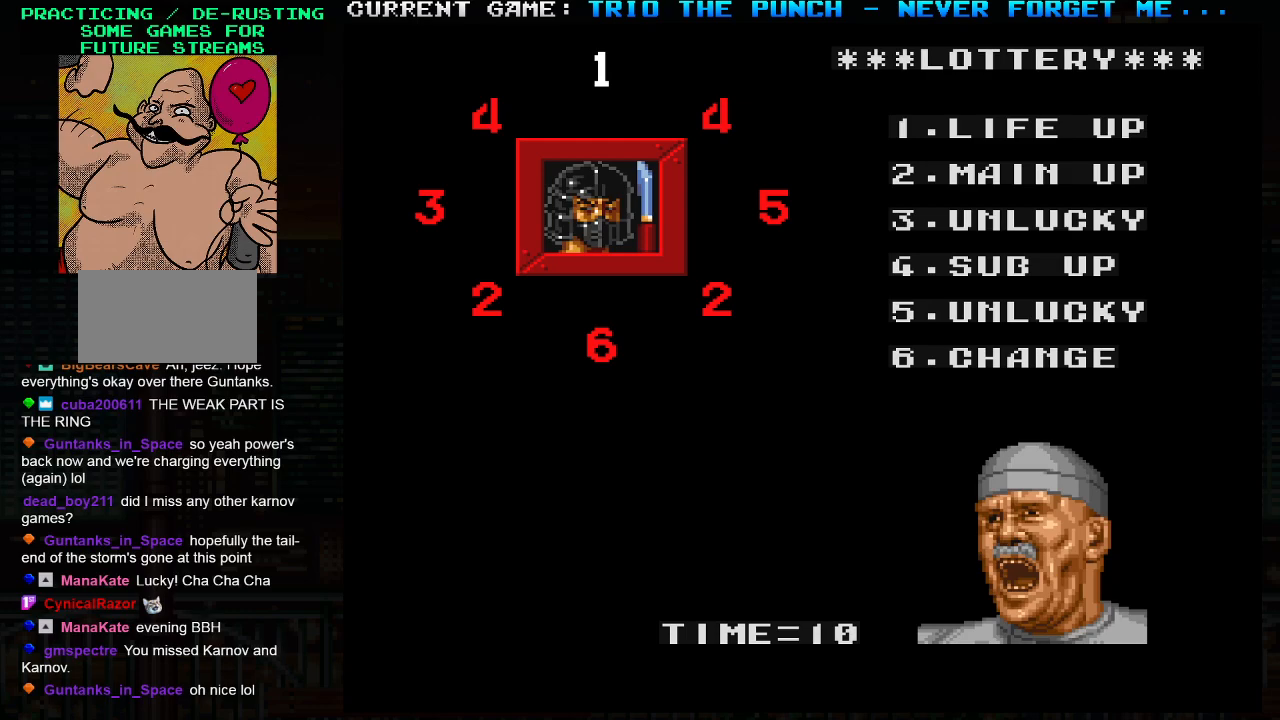
{"buttons": [], "left_stick": "center", "events": []}
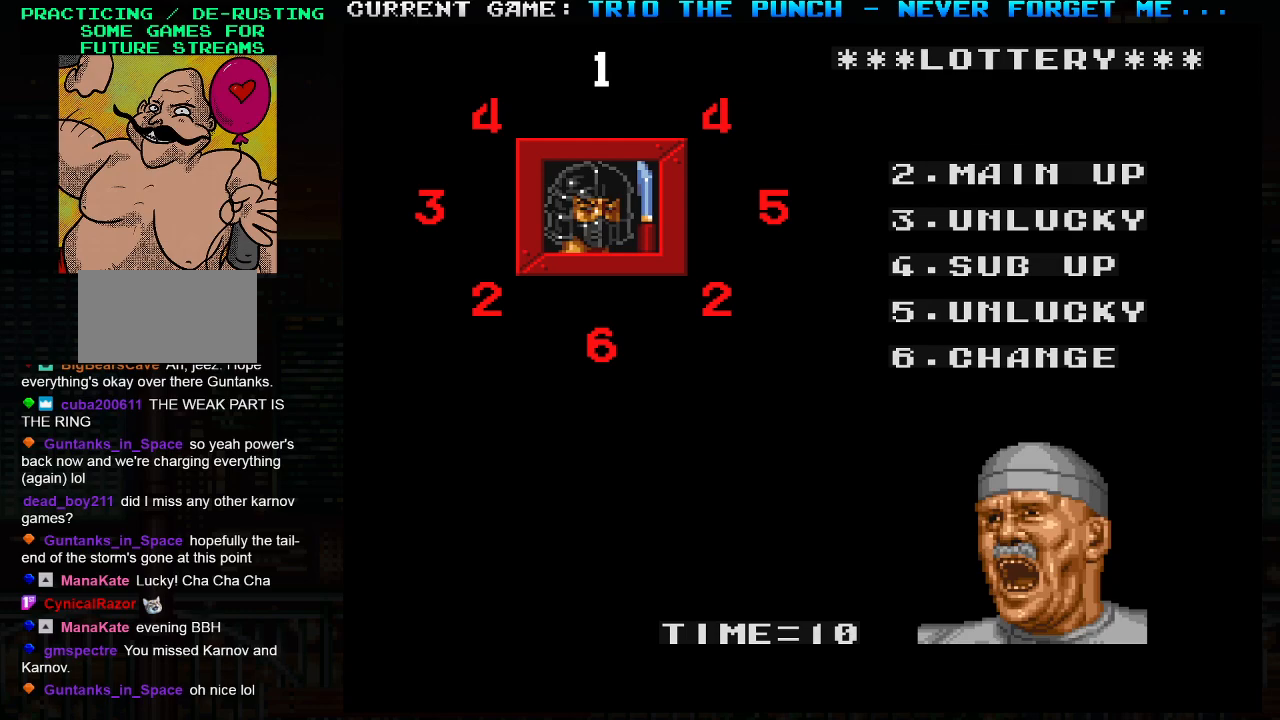
{"buttons": [], "left_stick": "center", "events": []}